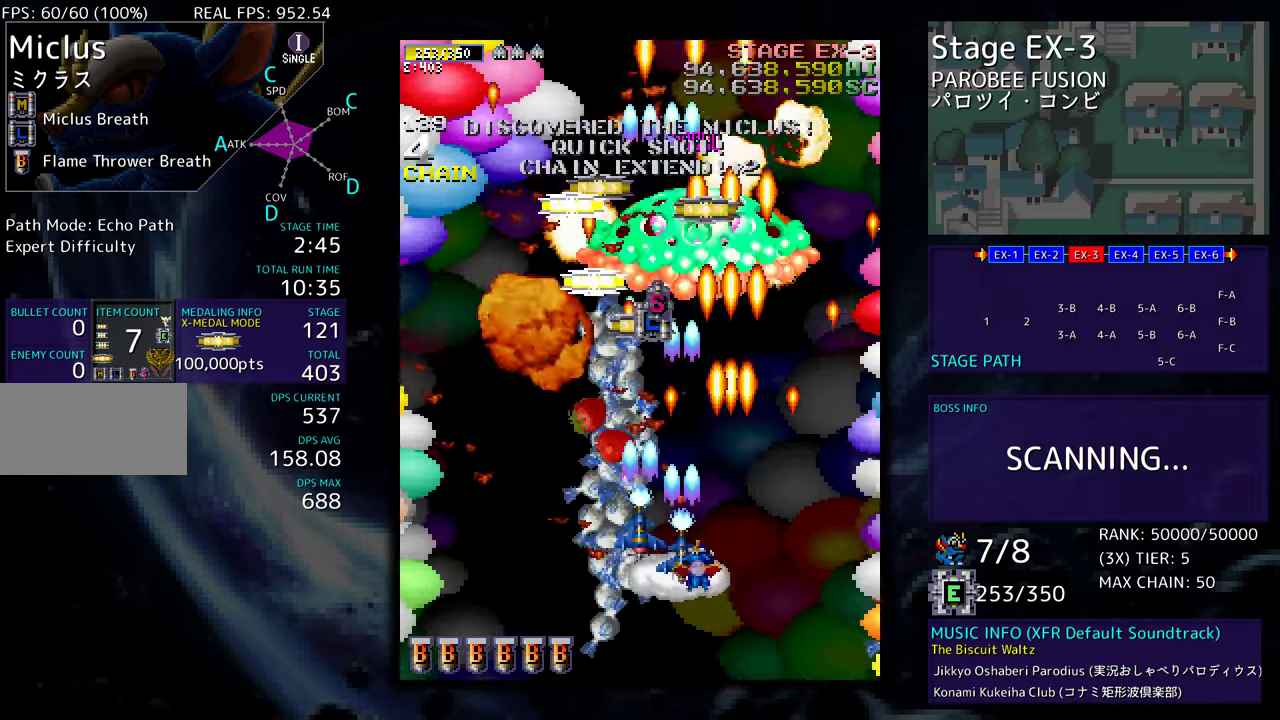
Gameplay with a controller; each line is a JSON object with the inputs held at the frame after it. "events" lists button and stick changes between this image and that frame as [ms after this image, input, new state], when the widget could be followed in between. Not read: L3 R3 other_buttons.
{"buttons": ["DPAD_LEFT"], "events": [[217, "DPAD_LEFT", "up"], [350, "DPAD_LEFT", "down"], [400, "DPAD_UP", "down"], [433, "DPAD_UP", "up"]]}
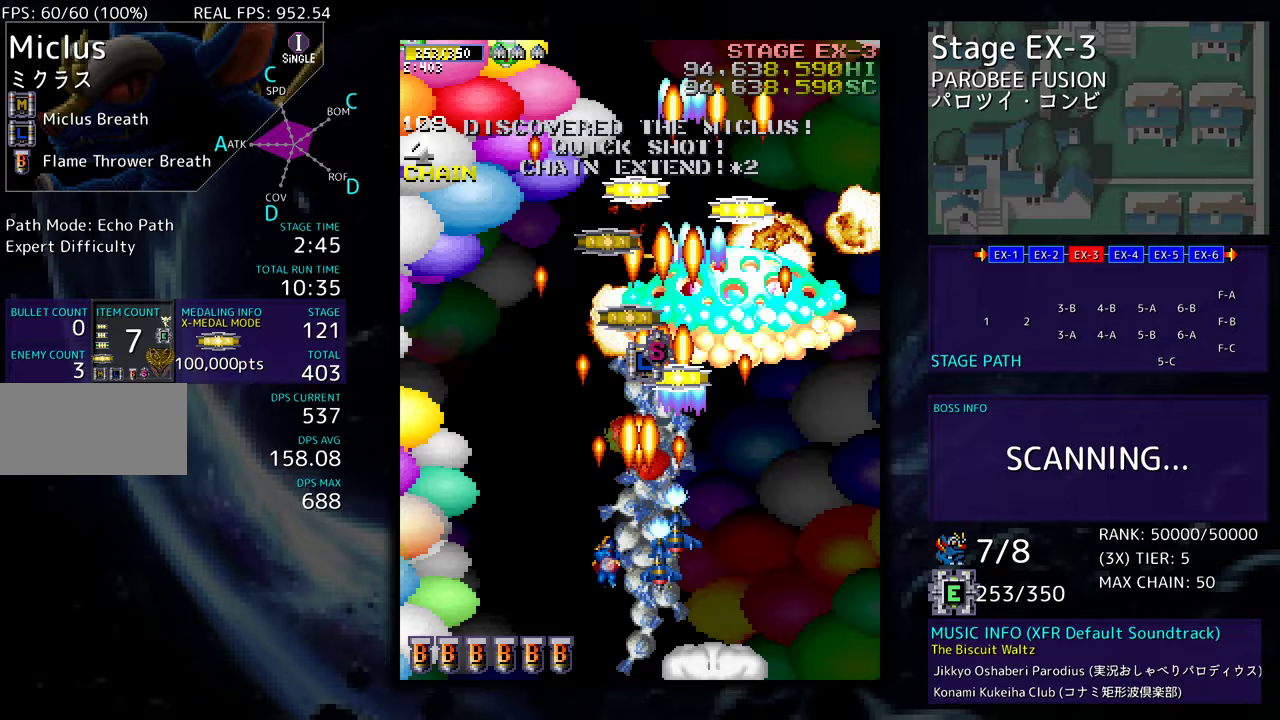
{"buttons": ["DPAD_RIGHT"], "events": [[50, "DPAD_UP", "down"], [150, "DPAD_UP", "up"], [183, "DPAD_DOWN", "down"], [183, "DPAD_LEFT", "up"], [300, "DPAD_DOWN", "up"], [417, "DPAD_DOWN", "down"], [417, "DPAD_RIGHT", "down"], [467, "DPAD_DOWN", "up"]]}
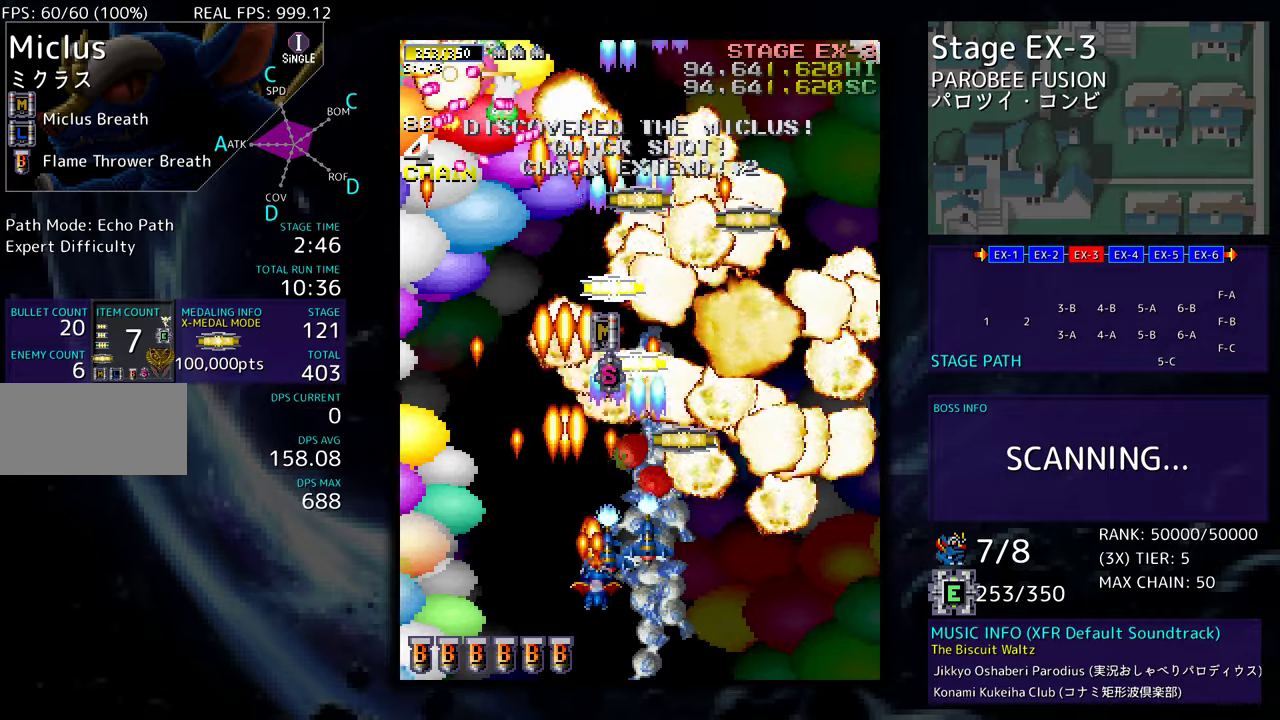
{"buttons": [], "events": [[67, "DPAD_UP", "down"], [283, "DPAD_RIGHT", "up"], [283, "DPAD_UP", "up"]]}
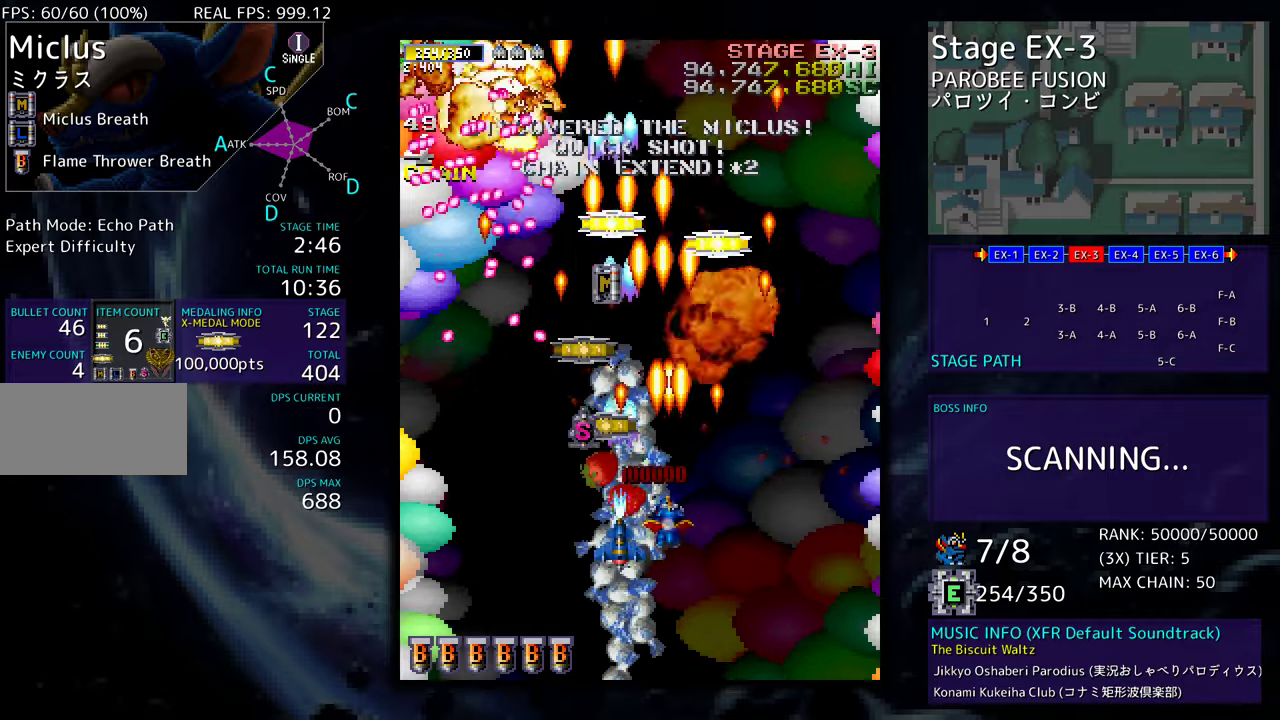
{"buttons": ["DPAD_DOWN"], "events": [[33, "DPAD_UP", "down"], [50, "DPAD_LEFT", "down"], [183, "DPAD_LEFT", "up"], [217, "DPAD_RIGHT", "down"], [217, "DPAD_UP", "up"], [233, "DPAD_DOWN", "down"], [317, "DPAD_RIGHT", "up"], [450, "DPAD_RIGHT", "down"], [500, "DPAD_RIGHT", "up"]]}
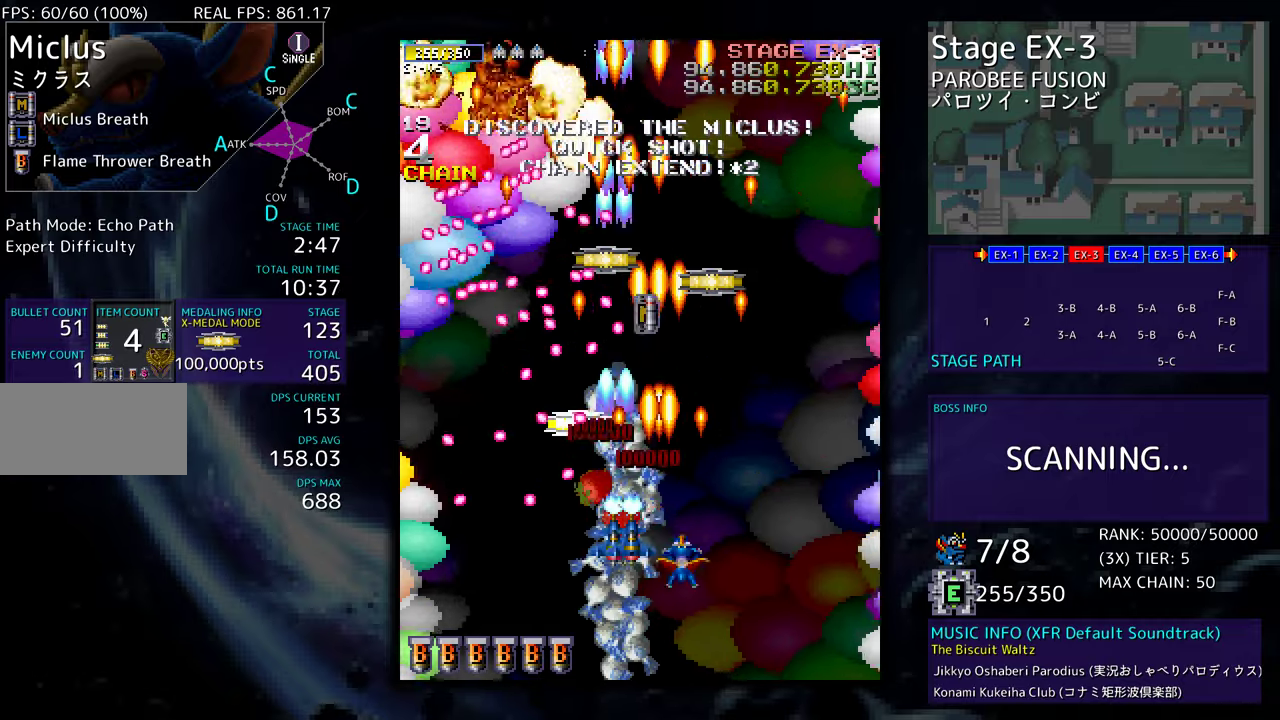
{"buttons": ["DPAD_LEFT"], "events": [[50, "DPAD_LEFT", "down"], [150, "DPAD_LEFT", "up"], [150, "DPAD_RIGHT", "down"], [283, "DPAD_RIGHT", "up"], [300, "DPAD_LEFT", "down"], [333, "DPAD_DOWN", "up"]]}
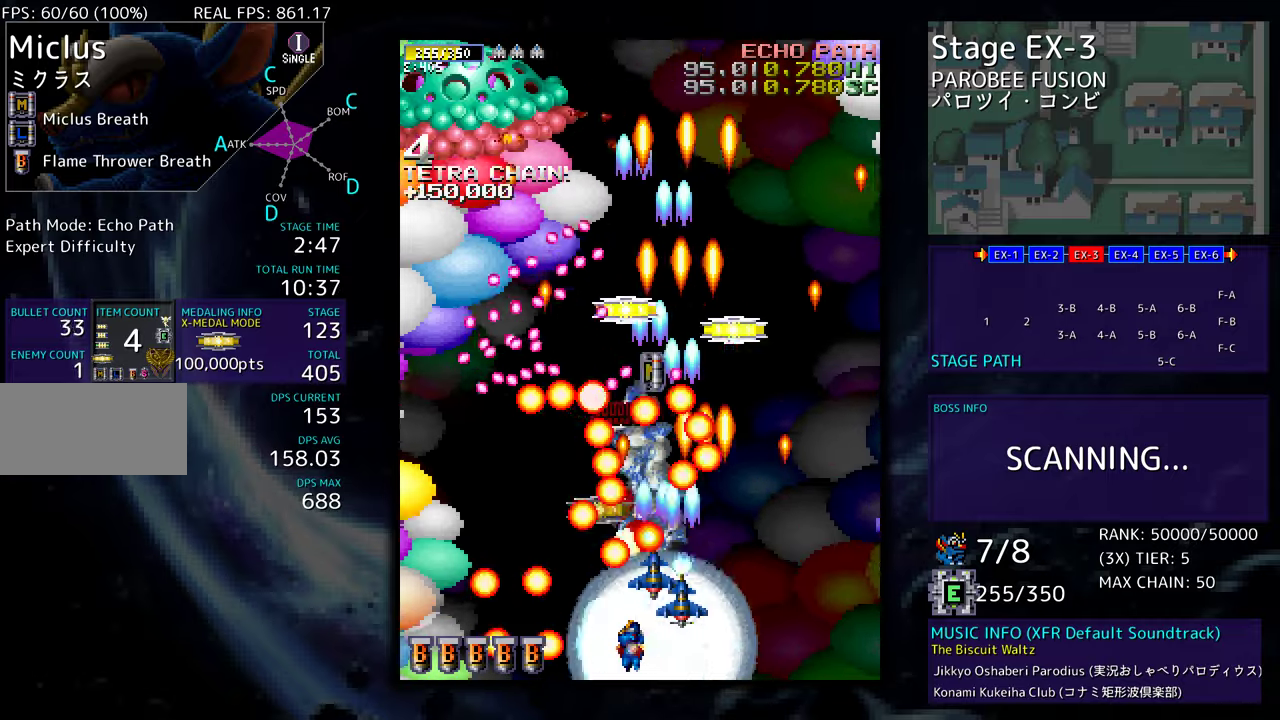
{"buttons": ["DPAD_RIGHT"], "events": [[150, "DPAD_UP", "down"], [217, "DPAD_LEFT", "up"], [267, "DPAD_RIGHT", "down"], [333, "DPAD_UP", "up"]]}
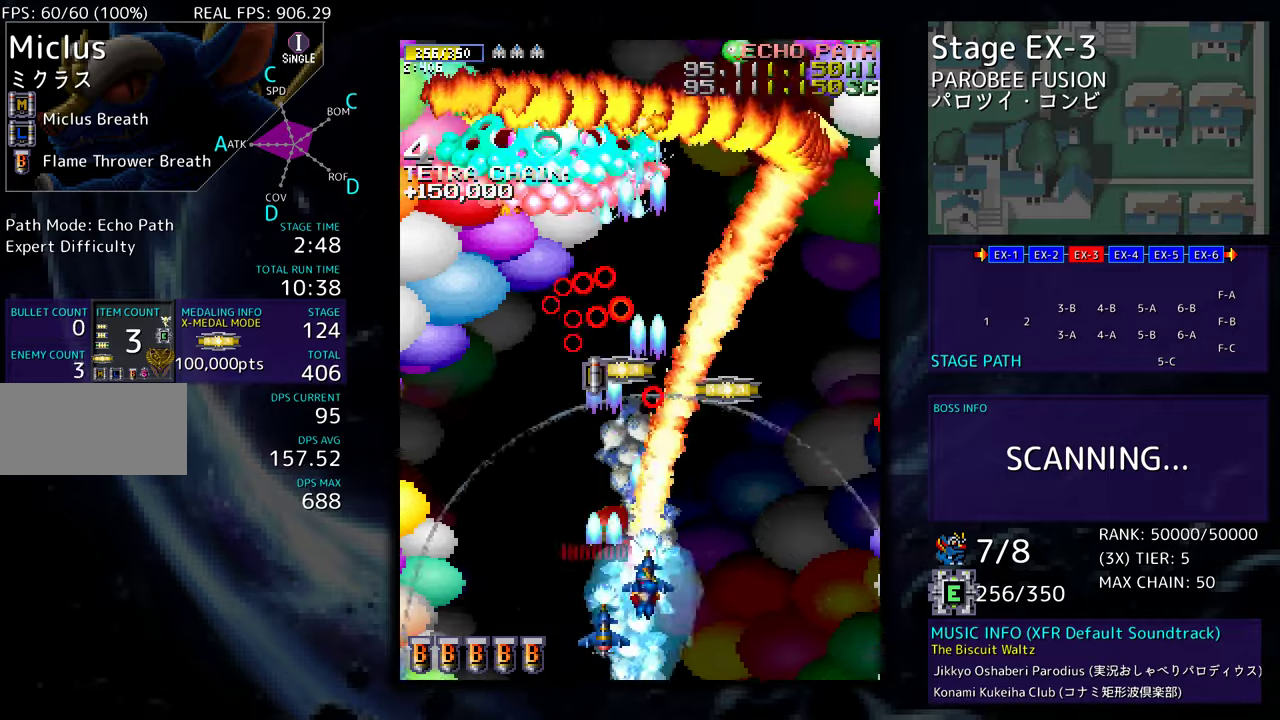
{"buttons": ["DPAD_RIGHT"], "events": [[50, "DPAD_UP", "down"], [67, "DPAD_RIGHT", "up"], [83, "DPAD_LEFT", "down"], [317, "DPAD_LEFT", "up"], [350, "DPAD_RIGHT", "down"], [500, "DPAD_UP", "up"]]}
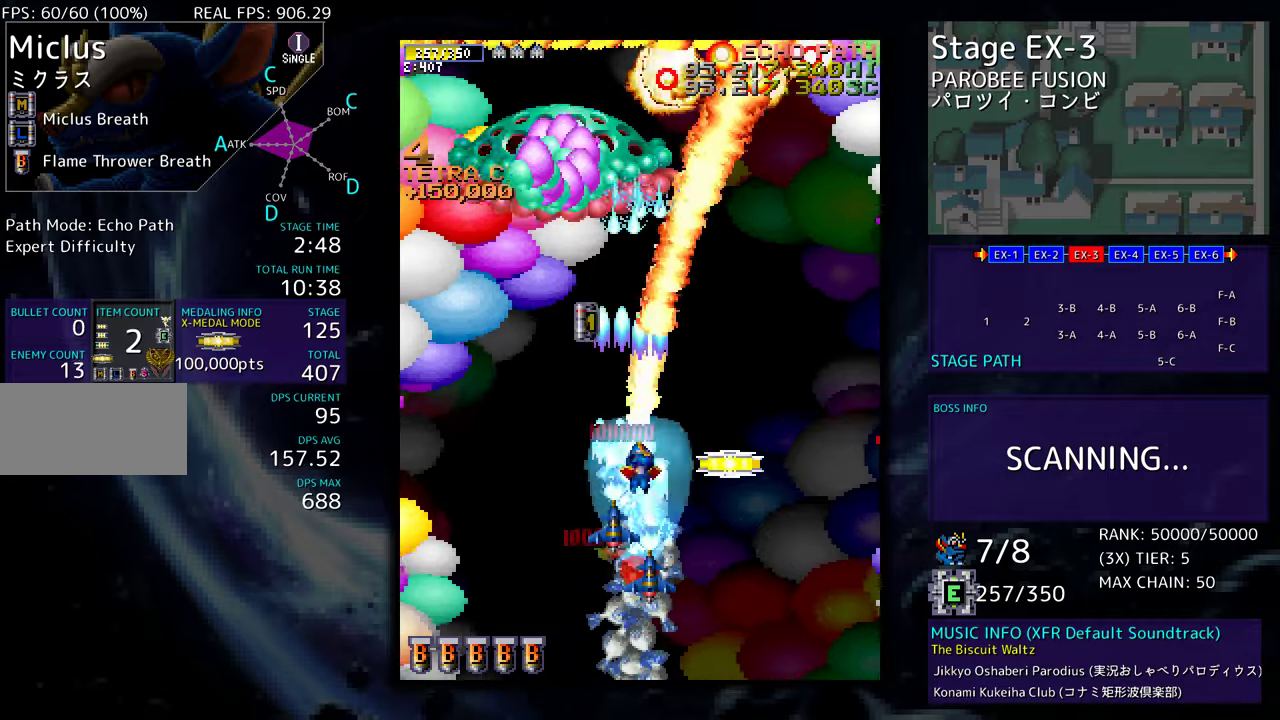
{"buttons": ["DPAD_DOWN", "DPAD_LEFT"], "events": [[50, "DPAD_DOWN", "down"], [233, "DPAD_DOWN", "up"], [233, "DPAD_RIGHT", "up"], [233, "DPAD_UP", "down"], [283, "DPAD_LEFT", "down"], [317, "DPAD_UP", "up"], [450, "DPAD_DOWN", "down"]]}
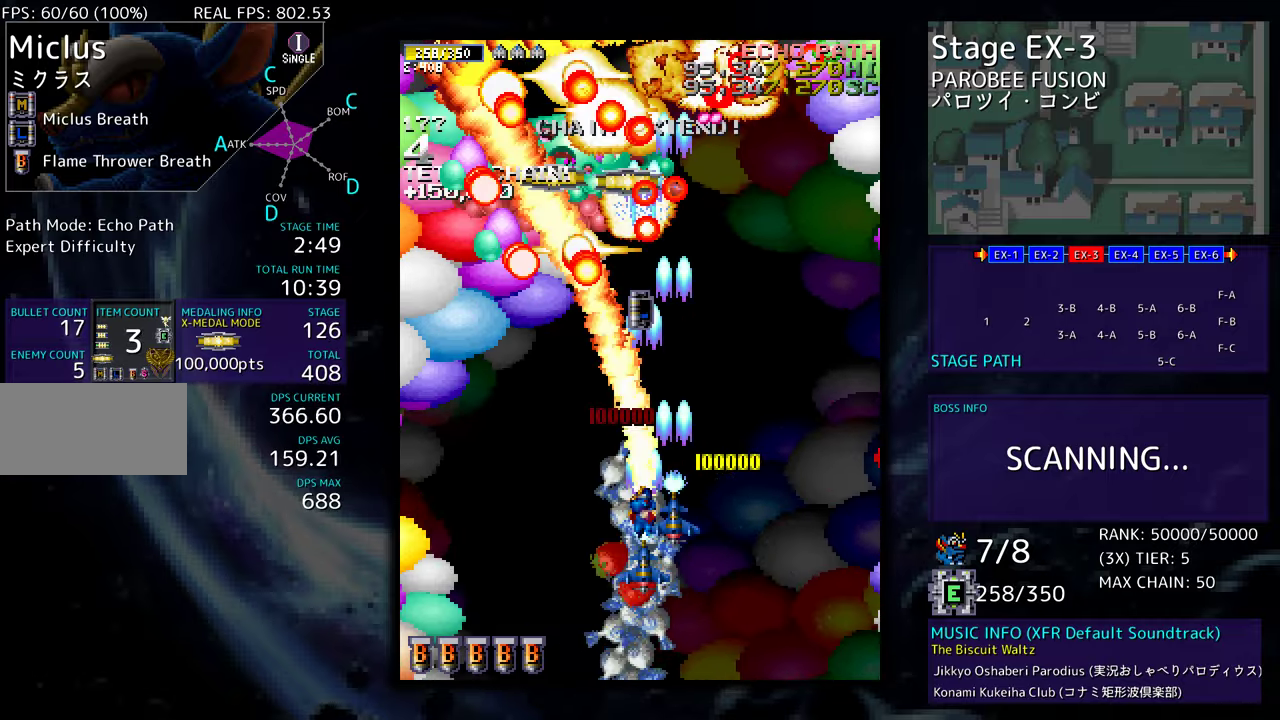
{"buttons": ["DPAD_LEFT"], "events": [[33, "DPAD_DOWN", "up"], [133, "DPAD_UP", "down"], [150, "DPAD_LEFT", "up"], [150, "DPAD_RIGHT", "down"], [183, "DPAD_UP", "up"], [333, "DPAD_LEFT", "down"], [333, "DPAD_RIGHT", "up"]]}
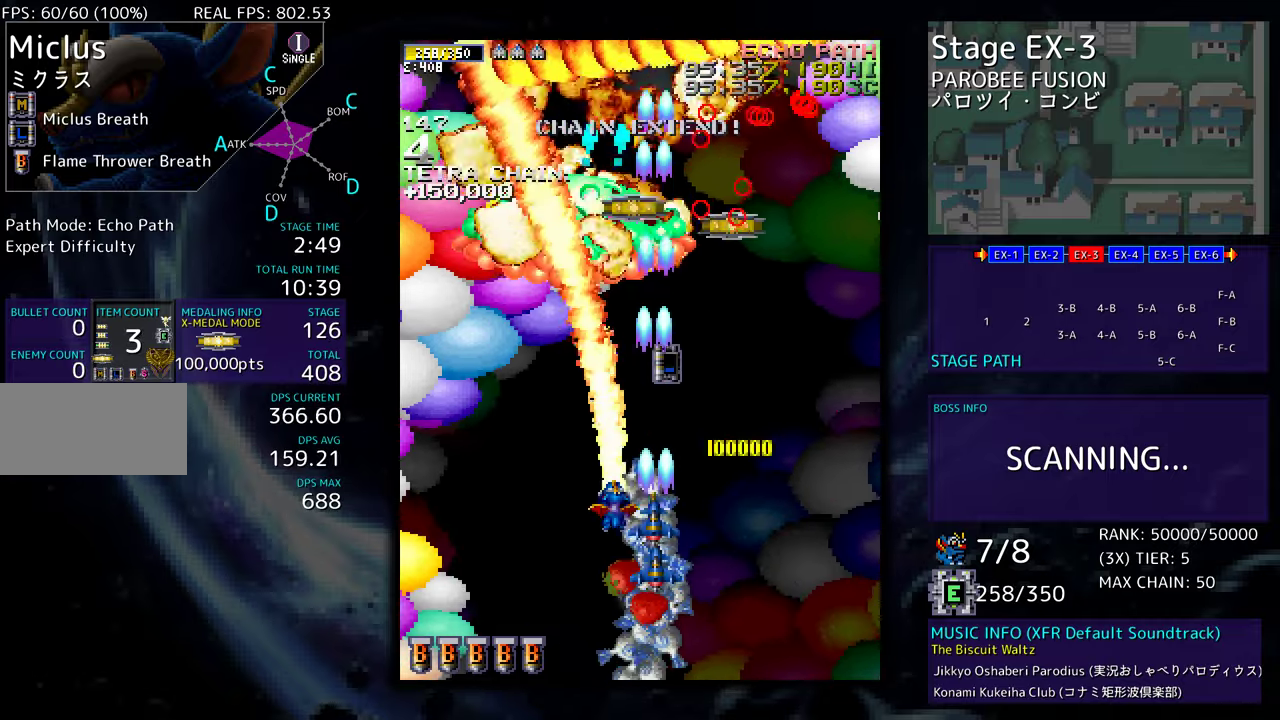
{"buttons": ["DPAD_UP"], "events": [[150, "DPAD_UP", "down"], [183, "DPAD_LEFT", "up"], [183, "DPAD_UP", "up"], [200, "DPAD_RIGHT", "down"], [267, "DPAD_UP", "down"], [283, "DPAD_RIGHT", "up"]]}
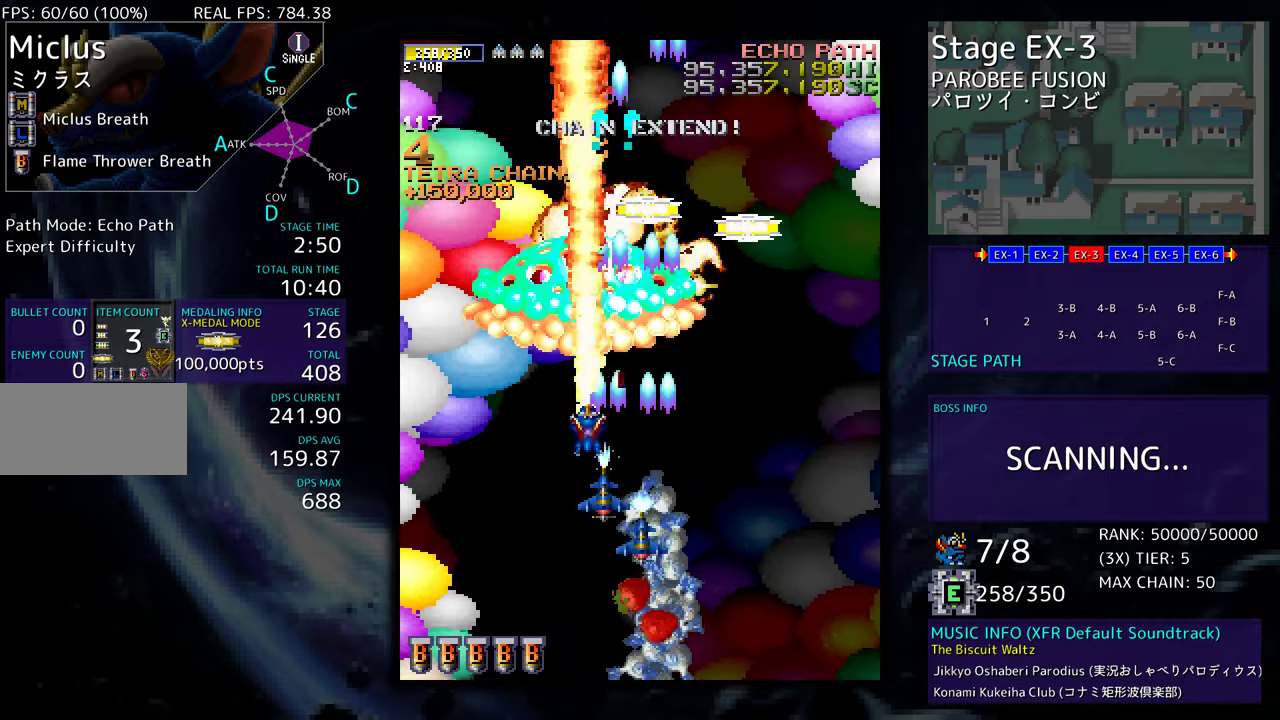
{"buttons": ["DPAD_DOWN", "DPAD_RIGHT"], "events": [[150, "DPAD_RIGHT", "down"], [183, "DPAD_UP", "up"], [233, "DPAD_DOWN", "down"]]}
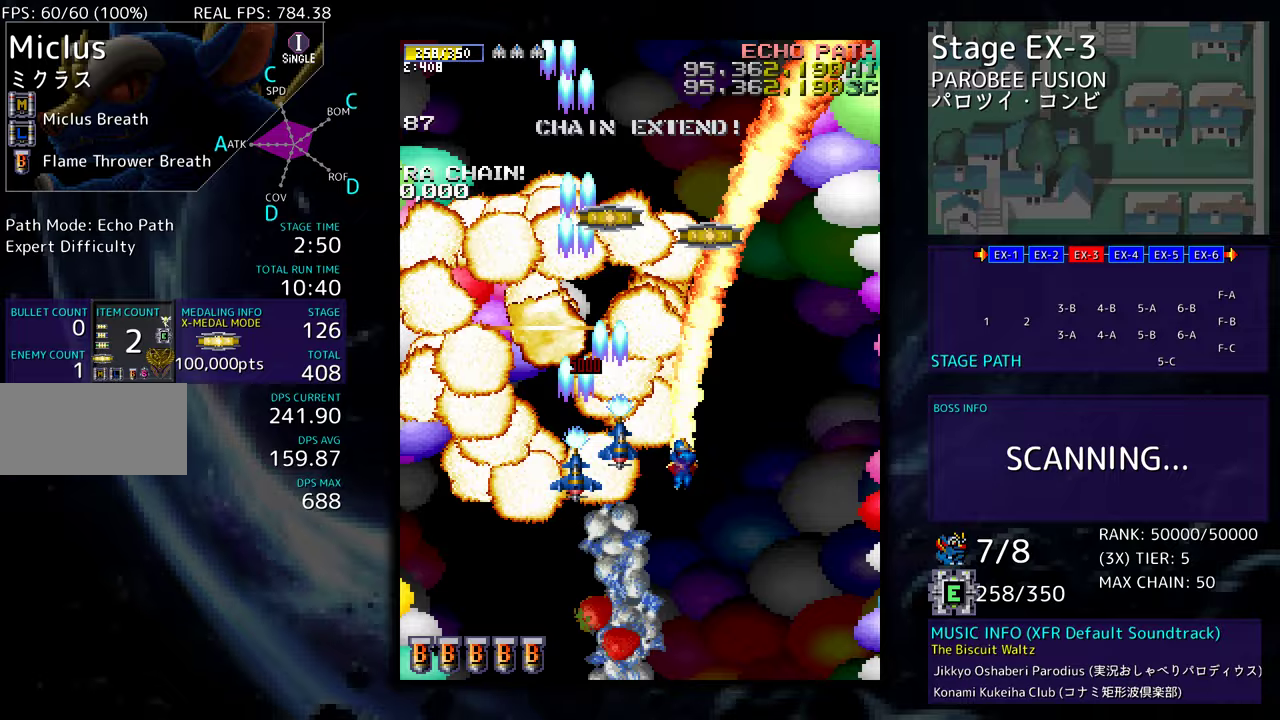
{"buttons": ["DPAD_UP", "DPAD_LEFT"], "events": [[133, "DPAD_DOWN", "up"], [267, "DPAD_RIGHT", "up"], [350, "DPAD_RIGHT", "down"], [467, "DPAD_RIGHT", "up"], [467, "DPAD_UP", "down"], [483, "DPAD_LEFT", "down"]]}
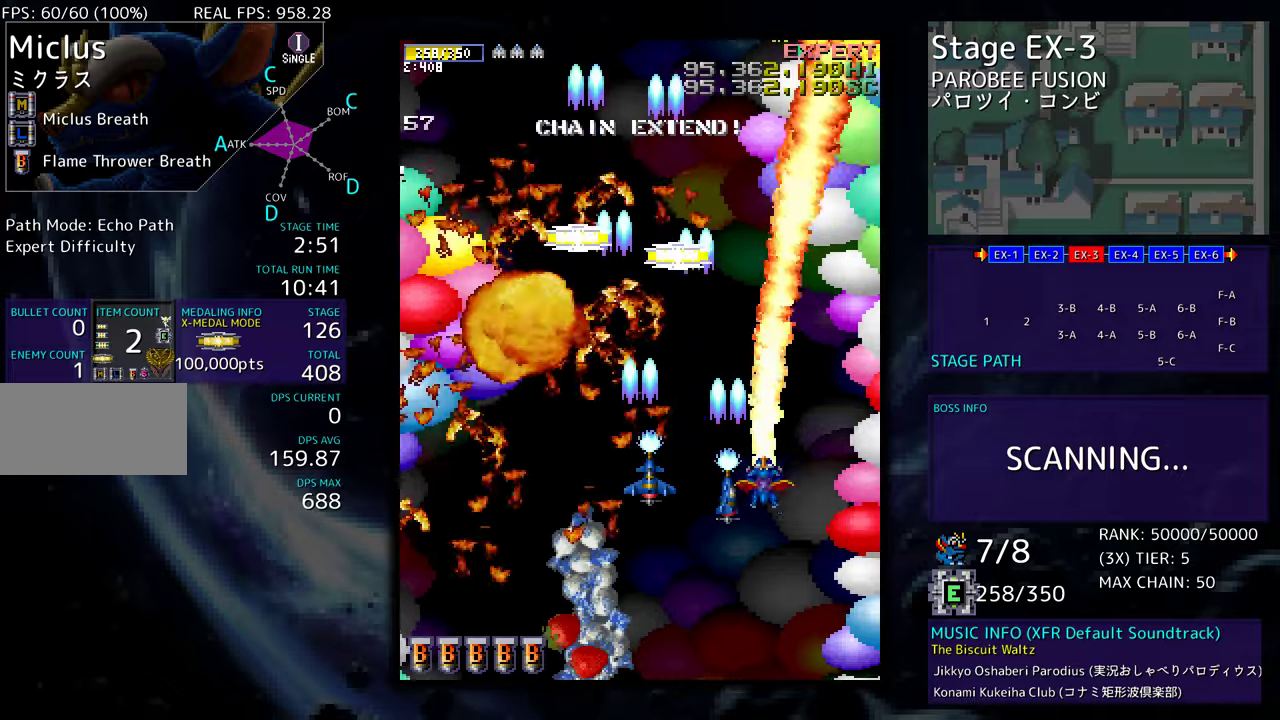
{"buttons": ["DPAD_DOWN", "DPAD_LEFT"], "events": [[217, "DPAD_UP", "up"], [433, "DPAD_DOWN", "down"]]}
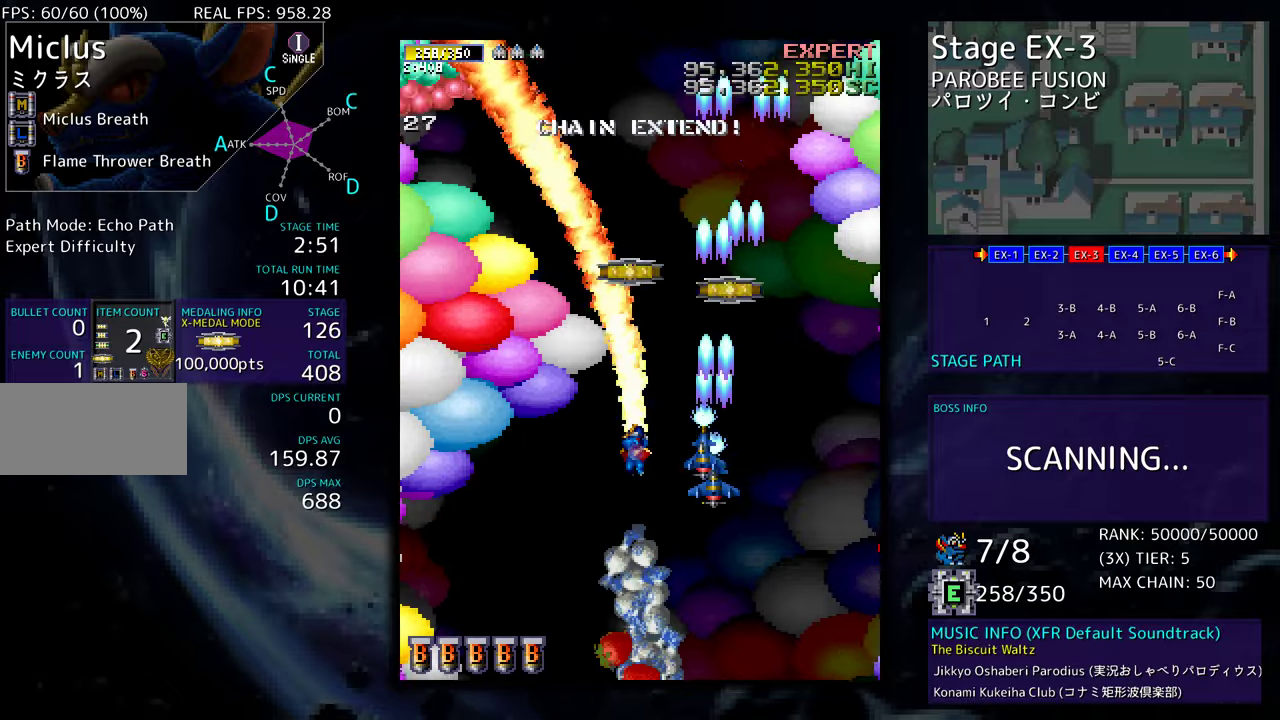
{"buttons": ["DPAD_RIGHT"], "events": [[267, "DPAD_DOWN", "up"], [300, "DPAD_UP", "down"], [317, "DPAD_LEFT", "up"], [333, "DPAD_RIGHT", "down"], [350, "DPAD_UP", "up"]]}
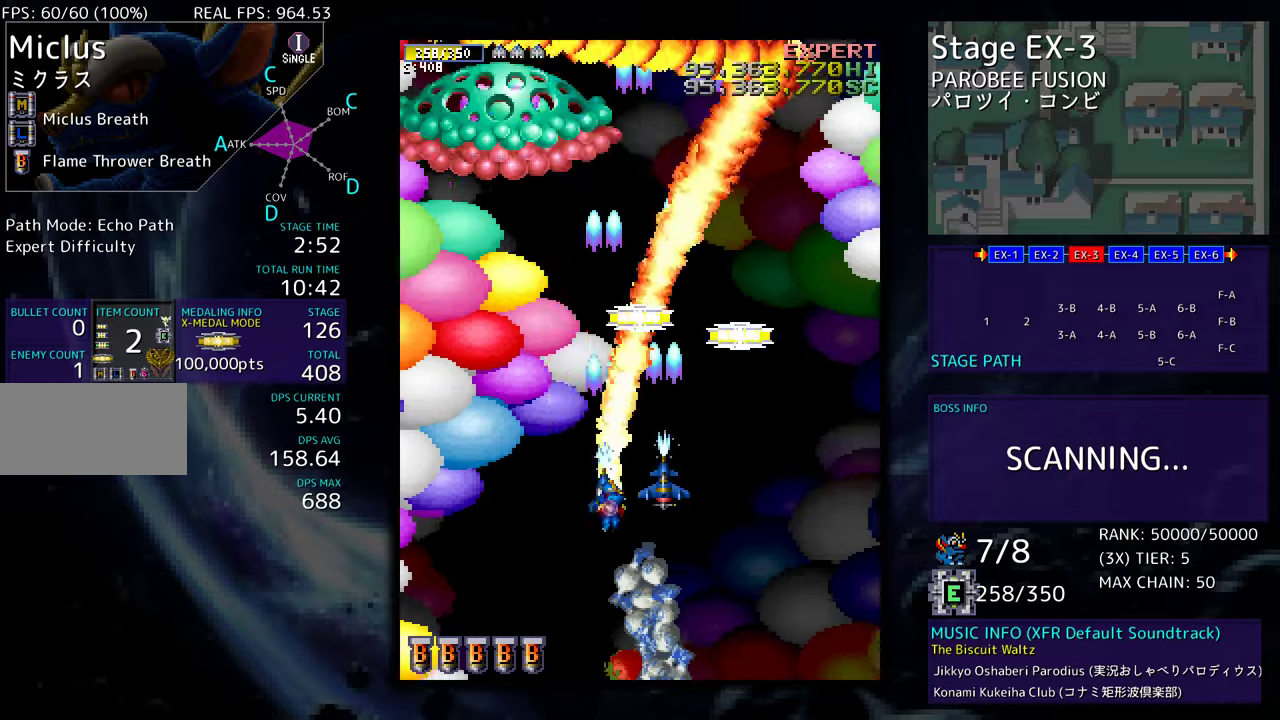
{"buttons": ["DPAD_UP"], "events": [[33, "DPAD_LEFT", "down"], [33, "DPAD_RIGHT", "up"], [200, "DPAD_UP", "down"], [267, "DPAD_LEFT", "up"], [300, "DPAD_RIGHT", "down"], [300, "DPAD_UP", "up"], [500, "DPAD_RIGHT", "up"], [500, "DPAD_UP", "down"]]}
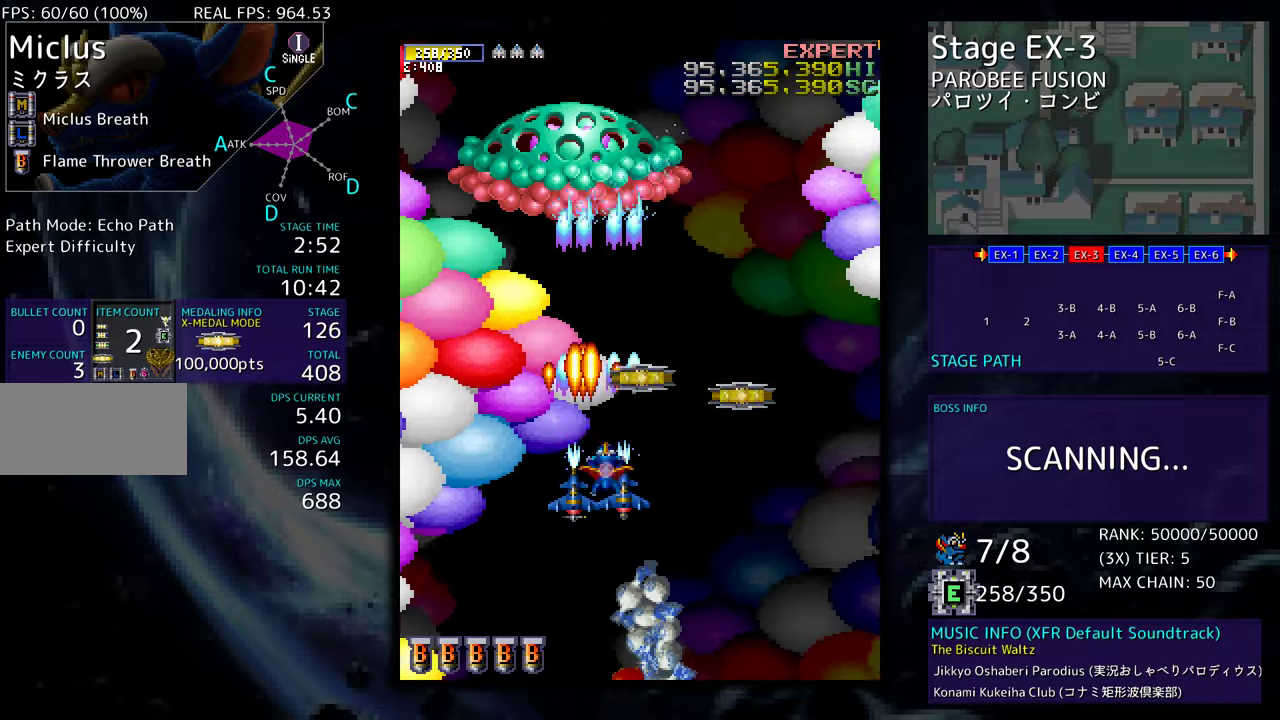
{"buttons": ["DPAD_DOWN", "DPAD_RIGHT"], "events": [[17, "DPAD_LEFT", "down"], [150, "DPAD_LEFT", "up"], [183, "DPAD_RIGHT", "down"], [217, "DPAD_UP", "up"], [333, "DPAD_DOWN", "down"]]}
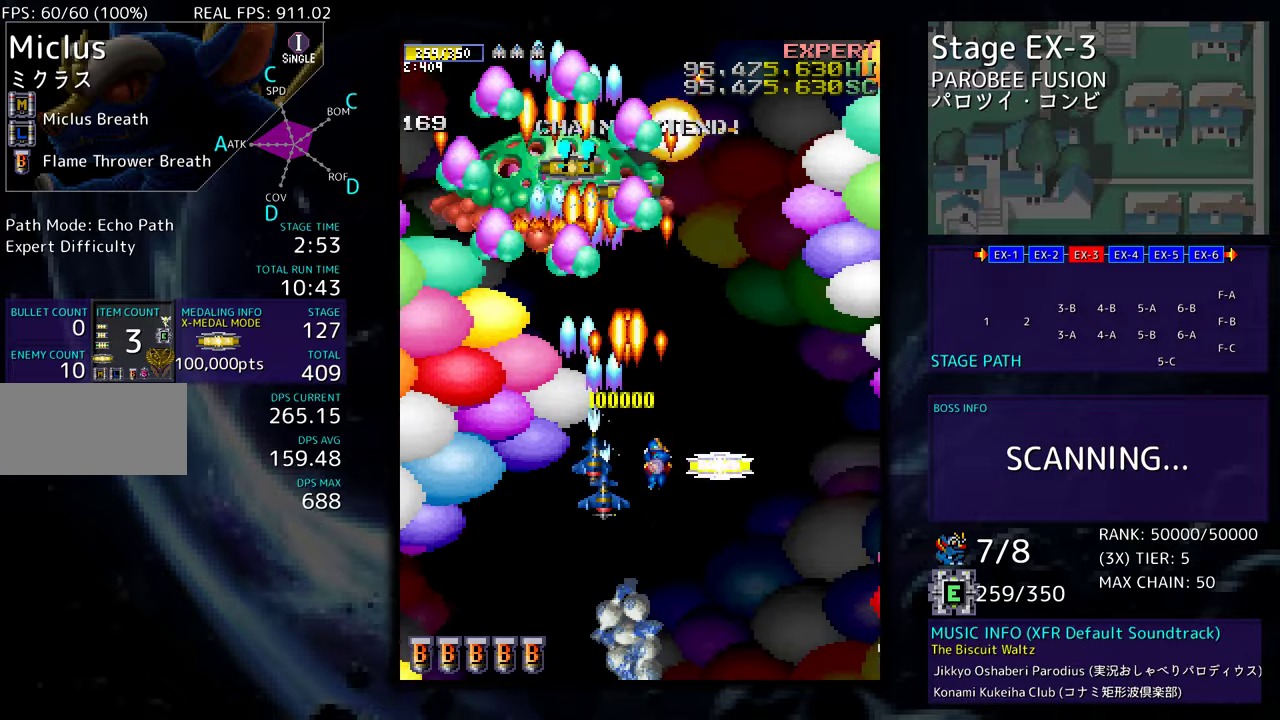
{"buttons": ["DPAD_LEFT"], "events": [[250, "DPAD_LEFT", "down"], [250, "DPAD_RIGHT", "up"], [283, "DPAD_DOWN", "up"], [383, "DPAD_DOWN", "down"], [450, "DPAD_DOWN", "up"]]}
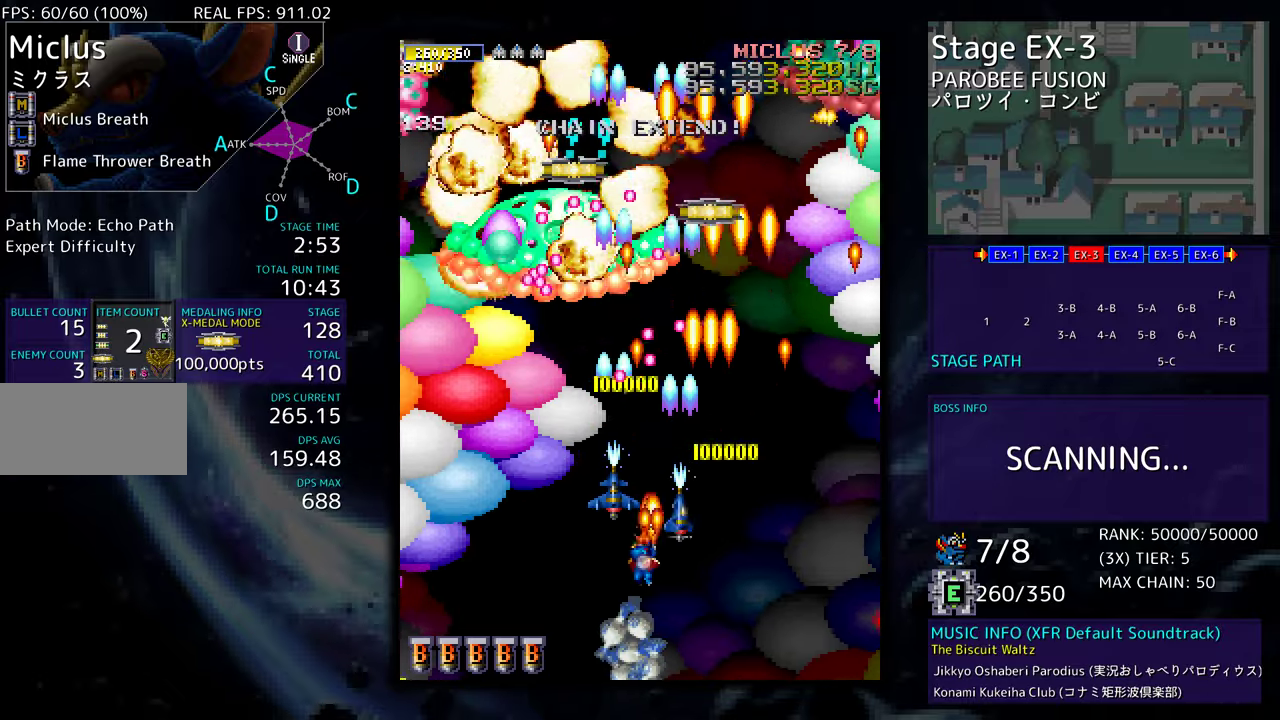
{"buttons": ["DPAD_DOWN"], "events": [[117, "DPAD_DOWN", "down"], [150, "DPAD_LEFT", "up"], [183, "DPAD_RIGHT", "down"], [250, "DPAD_DOWN", "up"], [400, "DPAD_DOWN", "down"], [450, "DPAD_RIGHT", "up"]]}
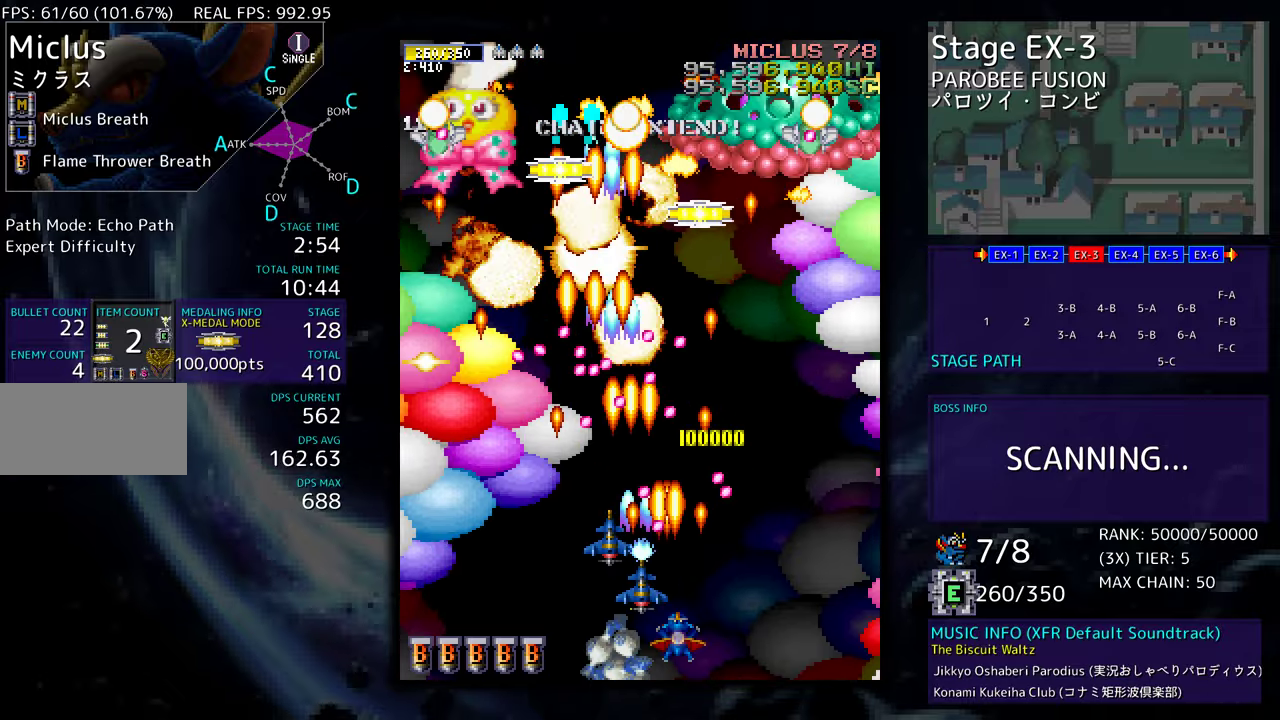
{"buttons": ["DPAD_UP", "DPAD_LEFT"], "events": [[17, "DPAD_LEFT", "down"], [100, "DPAD_DOWN", "up"], [317, "DPAD_LEFT", "up"], [367, "DPAD_LEFT", "down"], [383, "DPAD_UP", "down"]]}
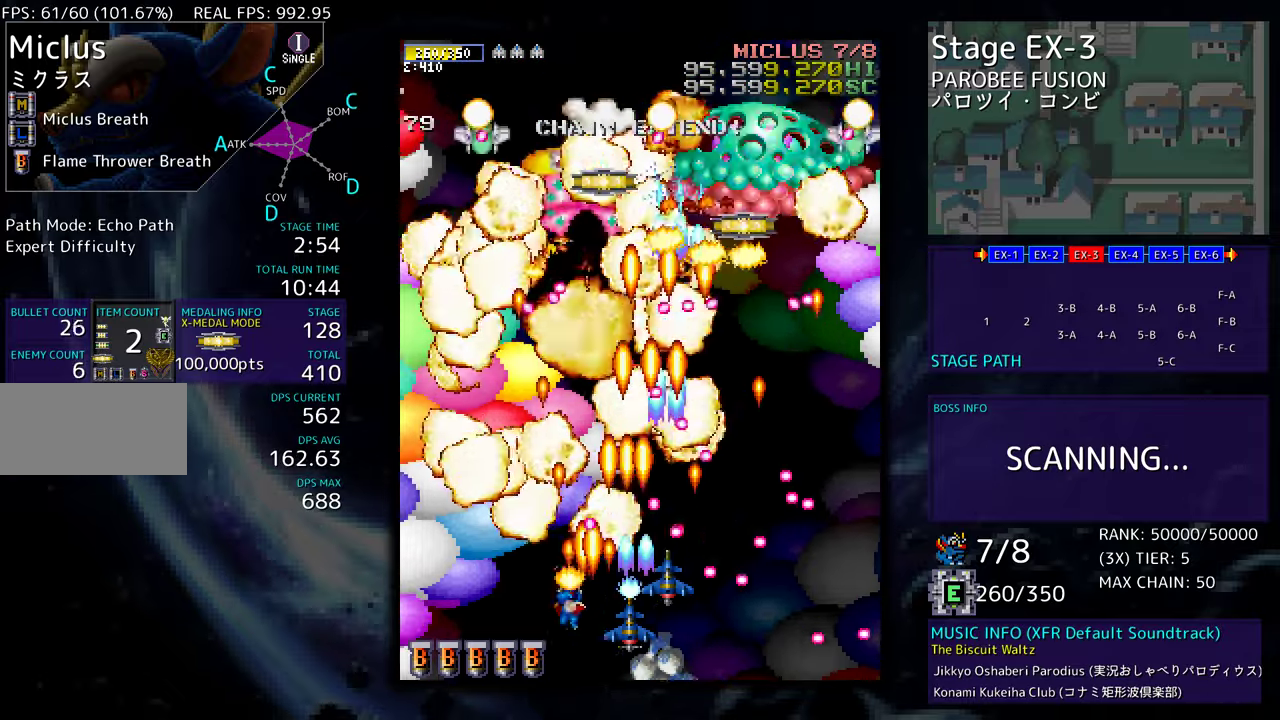
{"buttons": ["DPAD_DOWN", "DPAD_RIGHT"], "events": [[100, "DPAD_LEFT", "up"], [133, "DPAD_RIGHT", "down"], [183, "DPAD_UP", "up"], [217, "DPAD_DOWN", "down"], [283, "DPAD_RIGHT", "up"], [333, "DPAD_DOWN", "up"], [400, "DPAD_DOWN", "down"], [400, "DPAD_RIGHT", "down"]]}
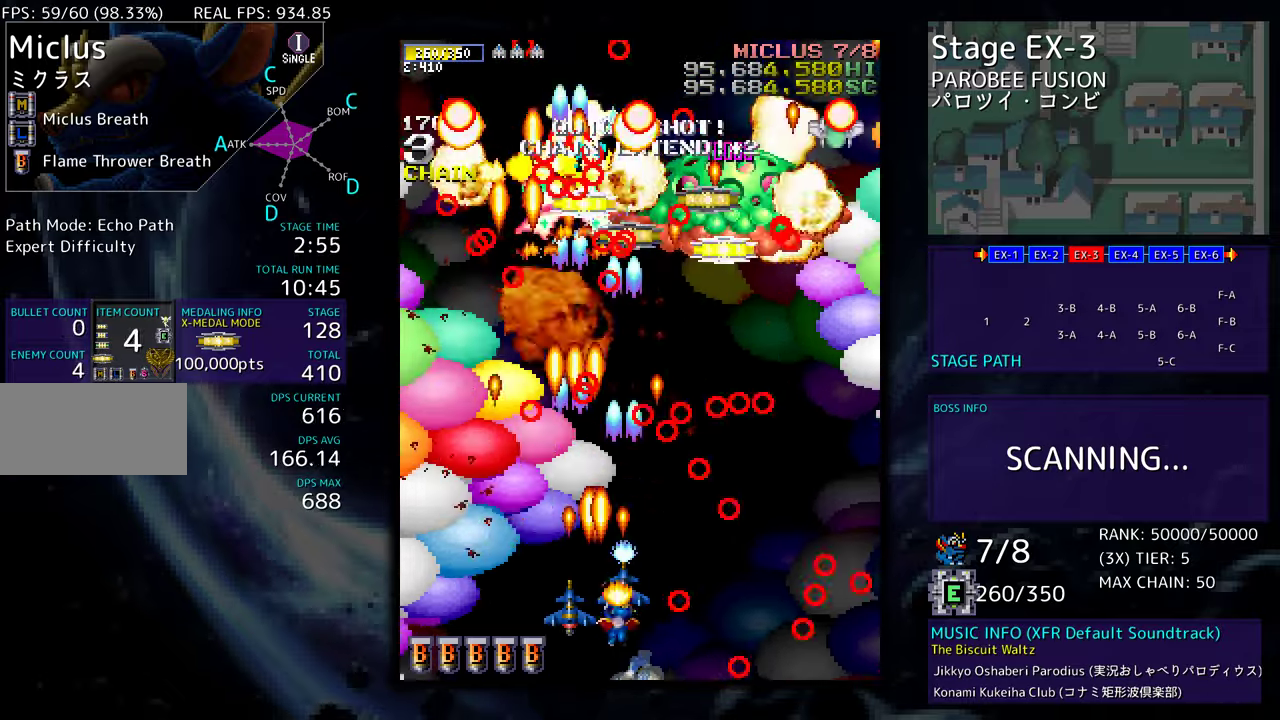
{"buttons": ["DPAD_UP", "DPAD_RIGHT"], "events": [[133, "DPAD_RIGHT", "up"], [150, "DPAD_DOWN", "up"], [233, "DPAD_RIGHT", "down"], [350, "DPAD_UP", "down"]]}
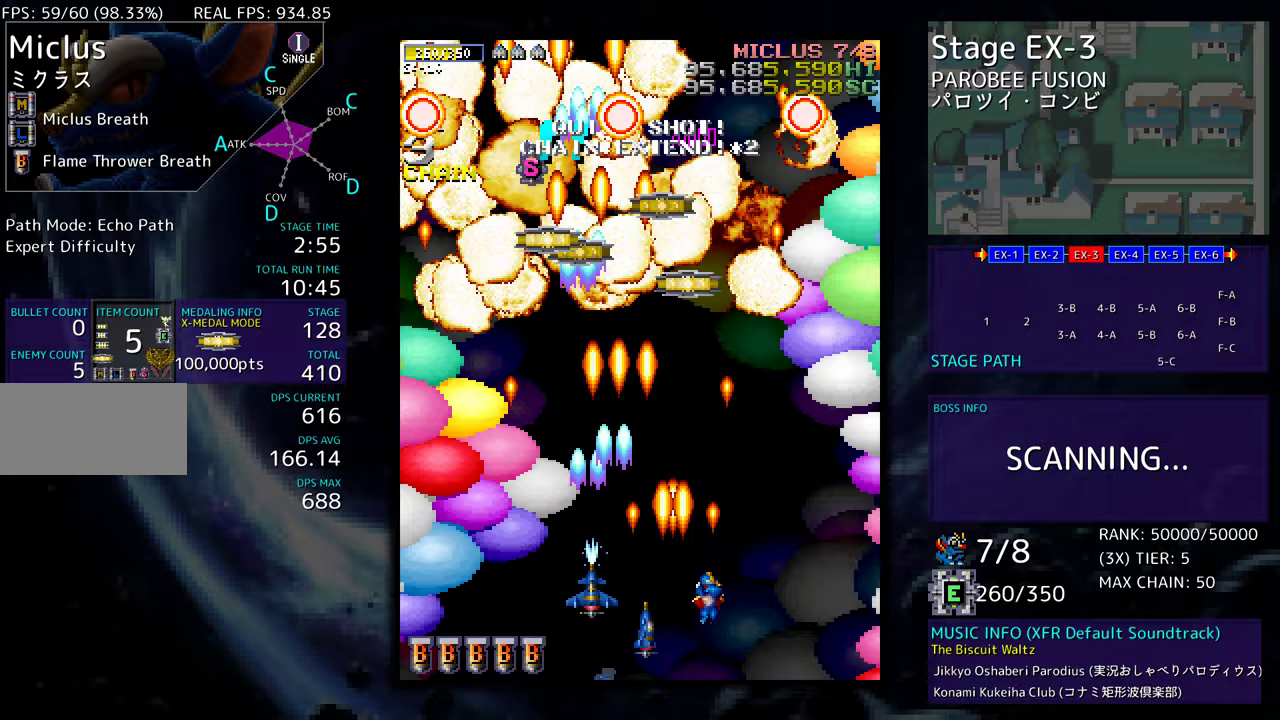
{"buttons": ["DPAD_UP", "DPAD_RIGHT"], "events": [[33, "DPAD_UP", "up"], [50, "DPAD_RIGHT", "up"], [133, "DPAD_RIGHT", "down"], [267, "DPAD_RIGHT", "up"], [317, "DPAD_RIGHT", "down"], [350, "DPAD_UP", "down"]]}
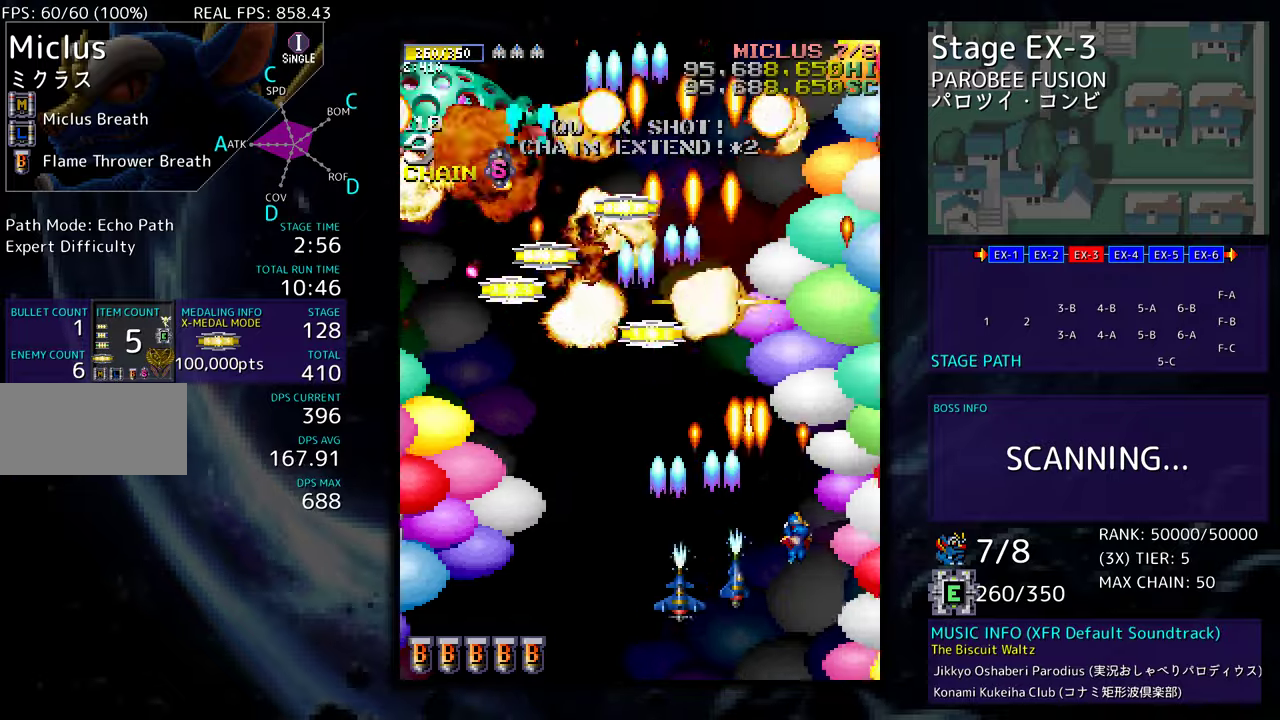
{"buttons": ["DPAD_LEFT"], "events": [[33, "DPAD_RIGHT", "up"], [50, "DPAD_LEFT", "down"], [100, "DPAD_UP", "up"], [233, "DPAD_DOWN", "down"], [433, "DPAD_DOWN", "up"]]}
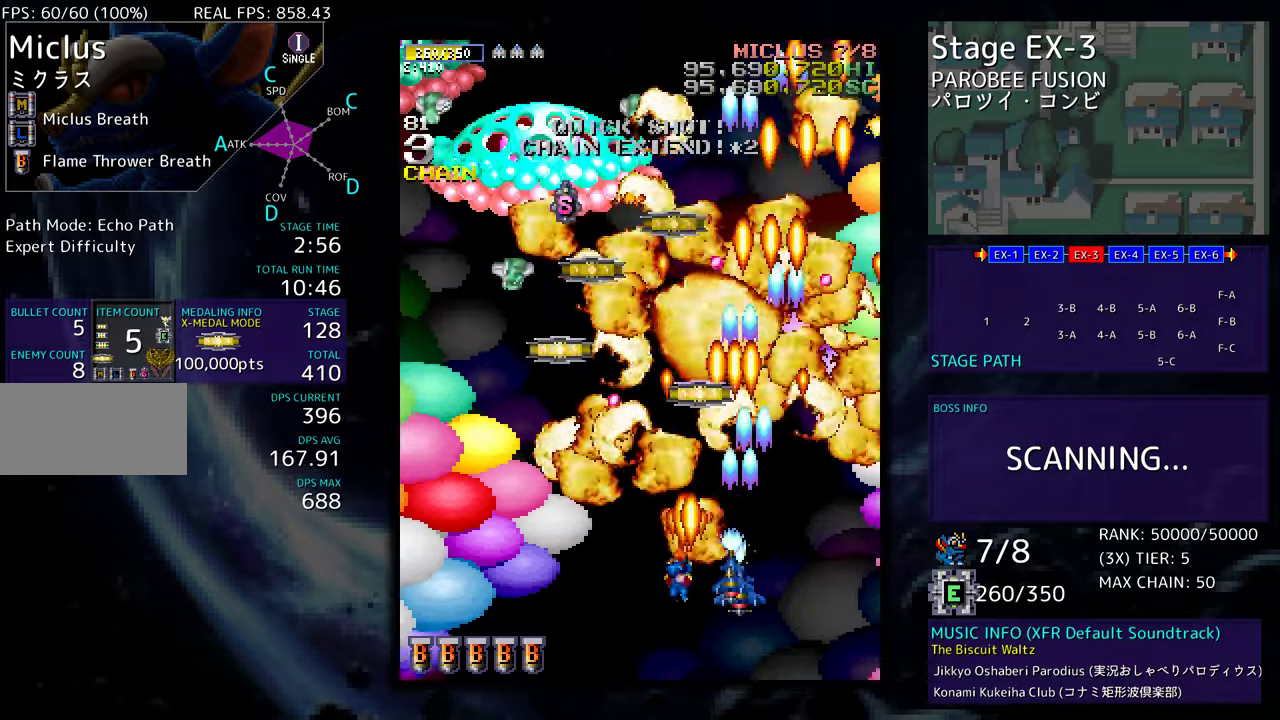
{"buttons": ["DPAD_LEFT"], "events": [[150, "DPAD_LEFT", "up"], [200, "DPAD_LEFT", "down"], [283, "DPAD_LEFT", "up"], [350, "DPAD_LEFT", "down"]]}
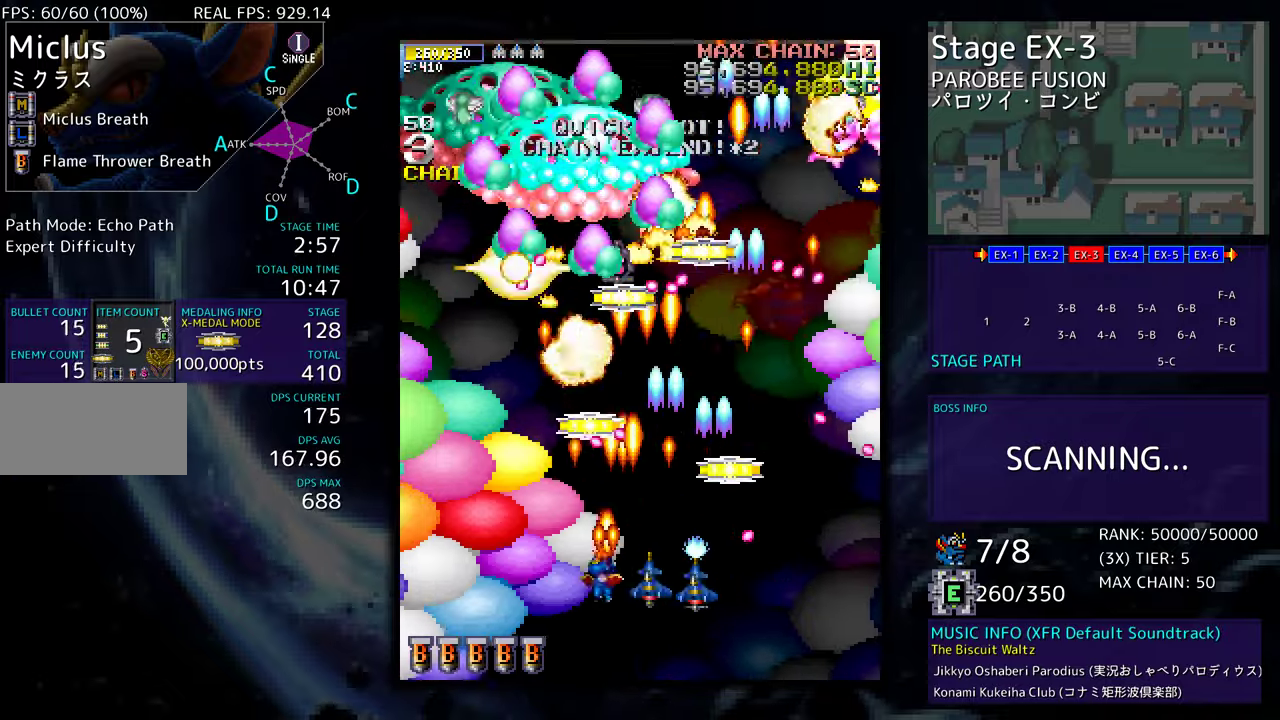
{"buttons": ["DPAD_DOWN"], "events": [[133, "DPAD_UP", "down"], [283, "DPAD_LEFT", "up"], [283, "DPAD_RIGHT", "down"], [283, "DPAD_UP", "up"], [300, "DPAD_DOWN", "down"], [367, "DPAD_RIGHT", "up"], [417, "DPAD_LEFT", "down"], [483, "DPAD_LEFT", "up"]]}
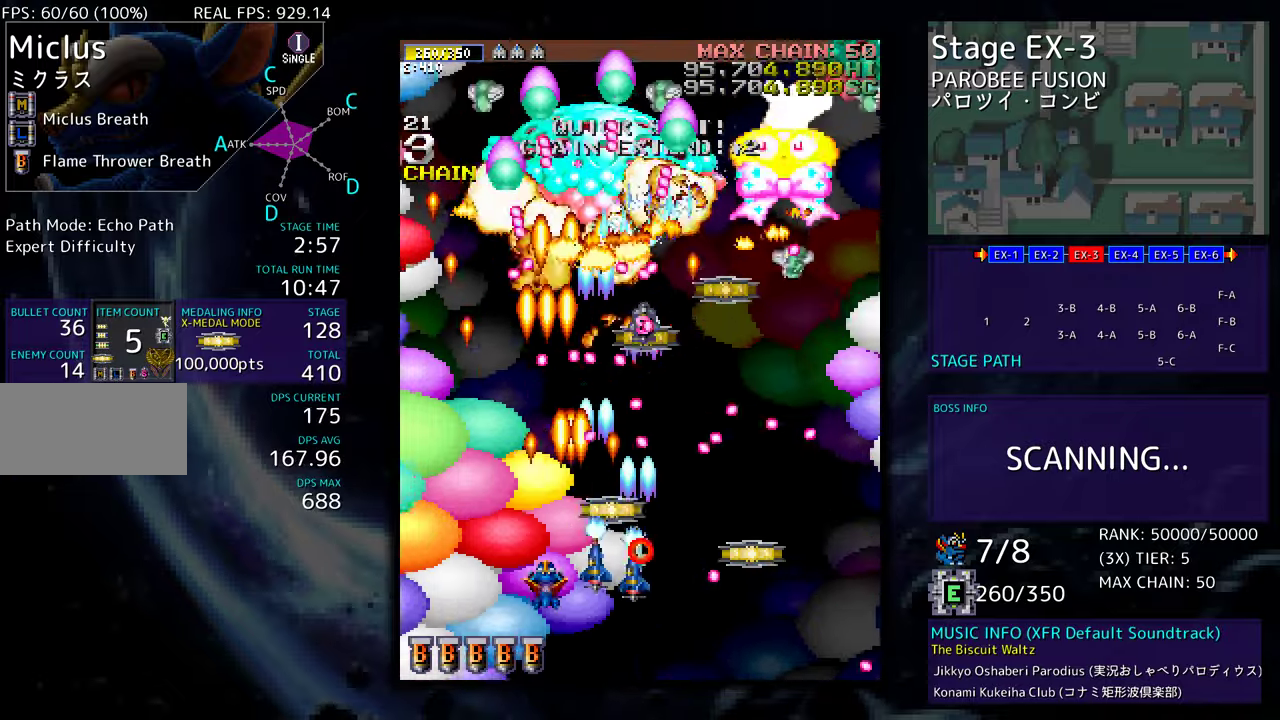
{"buttons": ["DPAD_DOWN", "DPAD_RIGHT"], "events": [[17, "DPAD_RIGHT", "down"], [283, "DPAD_DOWN", "up"], [317, "DPAD_UP", "down"], [383, "DPAD_UP", "up"], [417, "DPAD_DOWN", "down"]]}
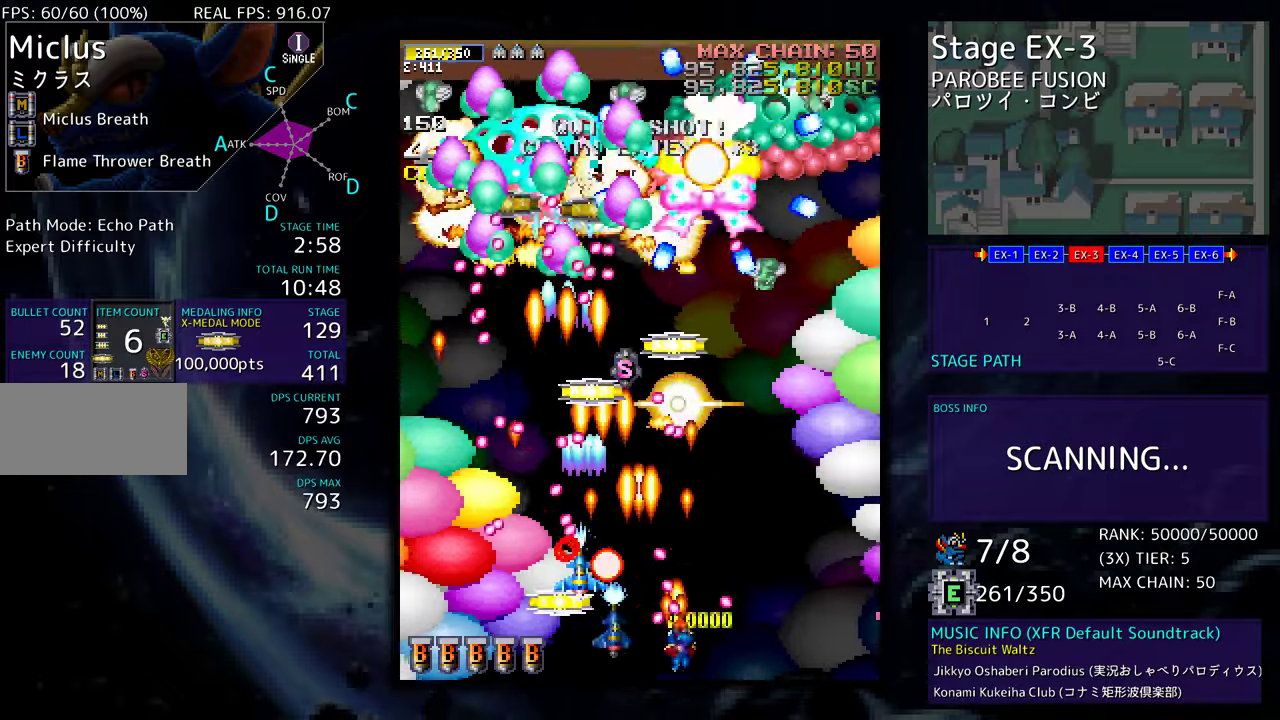
{"buttons": ["DPAD_LEFT"], "events": [[17, "DPAD_LEFT", "down"], [17, "DPAD_RIGHT", "up"], [133, "DPAD_DOWN", "up"], [267, "DPAD_DOWN", "down"], [267, "DPAD_LEFT", "up"], [300, "DPAD_RIGHT", "down"], [383, "DPAD_LEFT", "down"], [383, "DPAD_RIGHT", "up"], [417, "DPAD_DOWN", "up"]]}
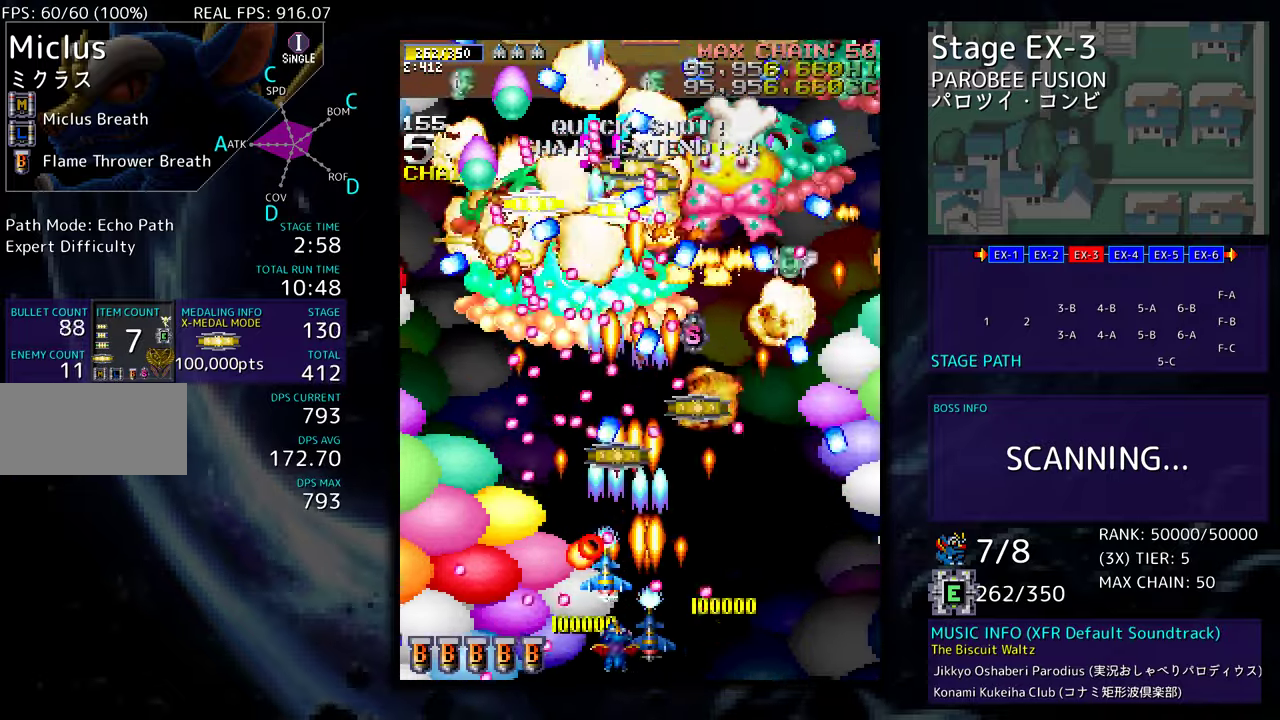
{"buttons": [], "events": [[17, "DPAD_LEFT", "up"], [17, "DPAD_UP", "down"], [83, "DPAD_RIGHT", "down"], [117, "DPAD_UP", "up"], [150, "DPAD_RIGHT", "up"]]}
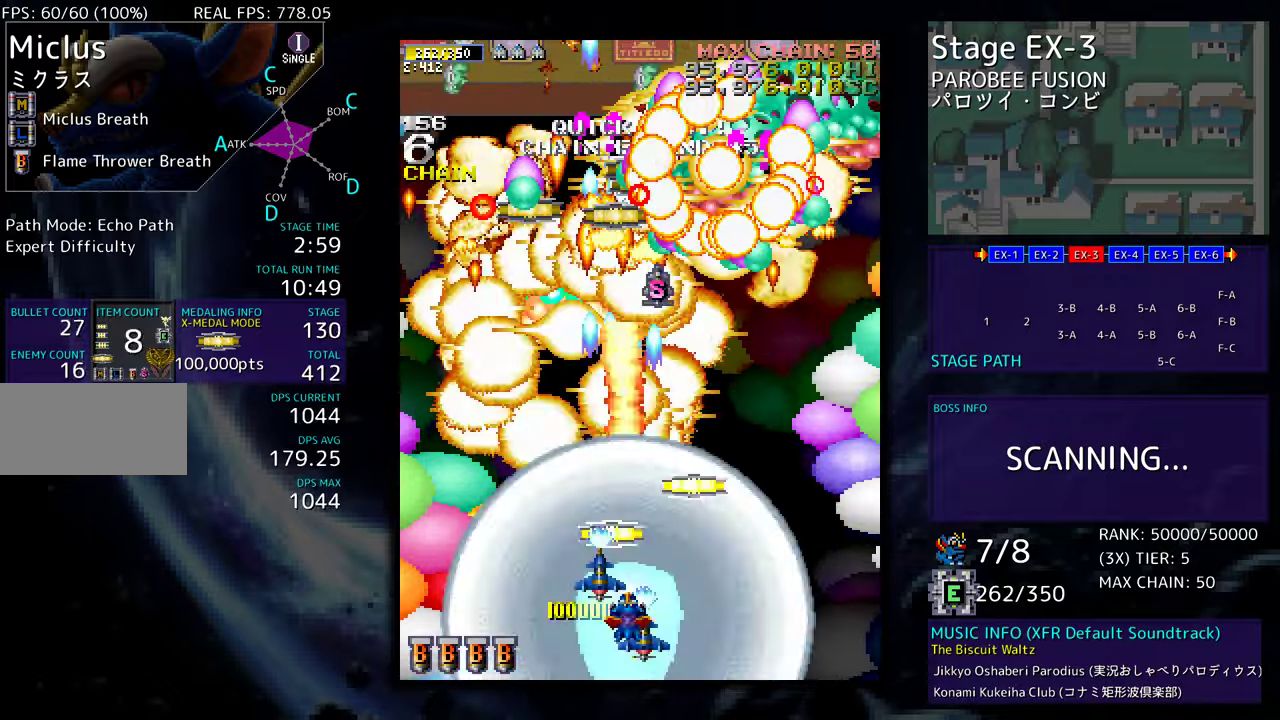
{"buttons": ["DPAD_DOWN", "DPAD_RIGHT"], "events": [[117, "DPAD_LEFT", "down"], [117, "DPAD_UP", "down"], [150, "DPAD_UP", "up"], [183, "DPAD_UP", "down"], [250, "DPAD_LEFT", "up"], [283, "DPAD_RIGHT", "down"], [350, "DPAD_UP", "up"], [383, "DPAD_DOWN", "down"]]}
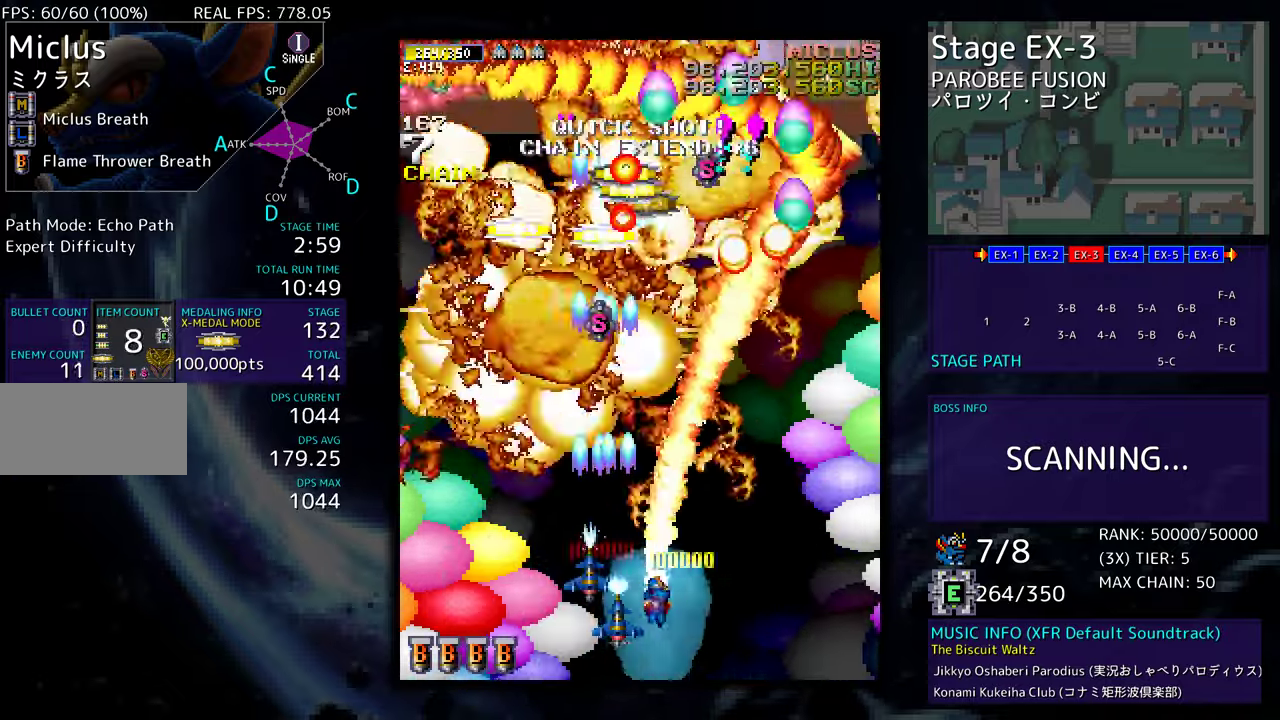
{"buttons": ["DPAD_LEFT"]}